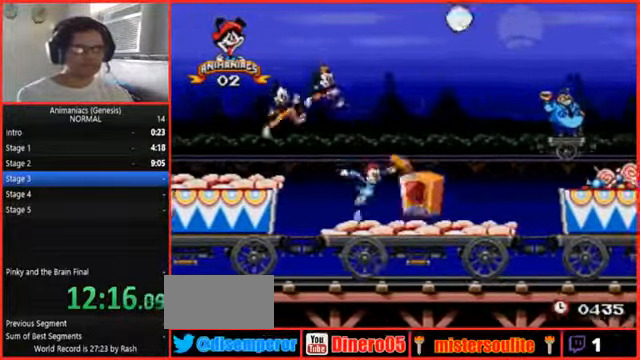
Gameplay with a controller (Nintendo layout); each line is a JSON object with the inputs held at the frame after it. "events" lists button and stick changes between this image and that frame as [ms after this image, input, new state], when the widget could be followed in between. Not read: L3 R3.
{"buttons": [], "events": [[34, "DPAD_RIGHT", "up"], [100, "Y", "up"], [200, "DPAD_LEFT", "down"], [334, "DPAD_LEFT", "up"], [334, "DPAD_RIGHT", "down"], [467, "DPAD_RIGHT", "up"]]}
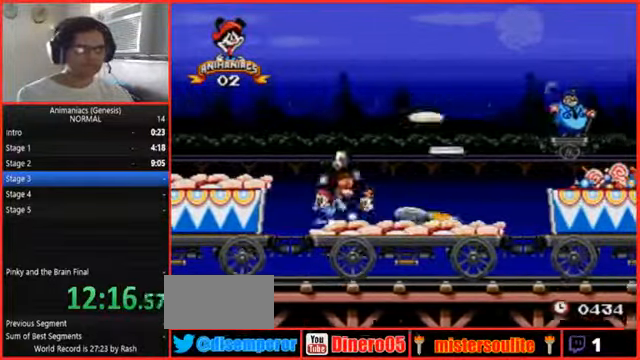
{"buttons": ["Y"], "events": [[100, "DPAD_RIGHT", "down"], [200, "DPAD_RIGHT", "up"], [234, "Y", "down"]]}
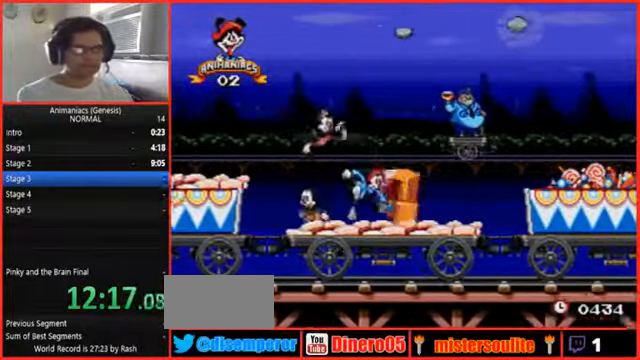
{"buttons": [], "events": [[34, "Y", "up"]]}
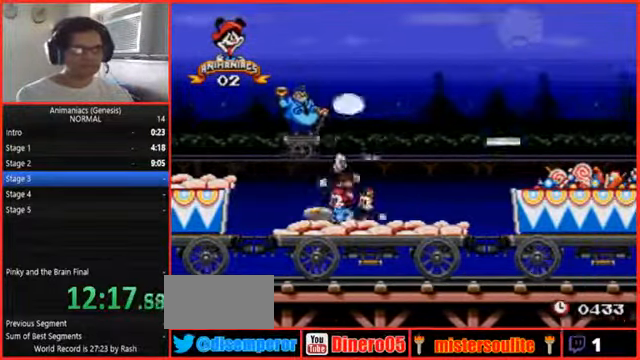
{"buttons": ["Y", "L1"], "events": [[334, "L1", "down"], [367, "DPAD_LEFT", "down"], [434, "DPAD_LEFT", "up"], [500, "Y", "down"]]}
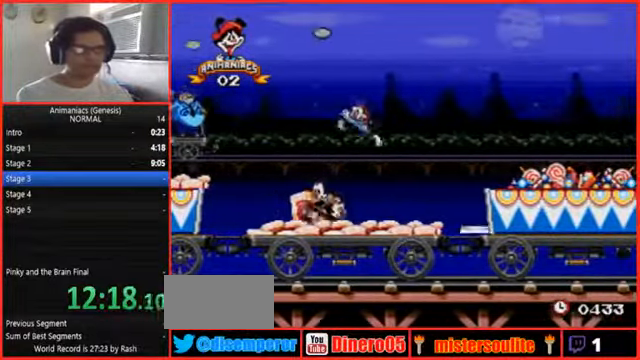
{"buttons": []}
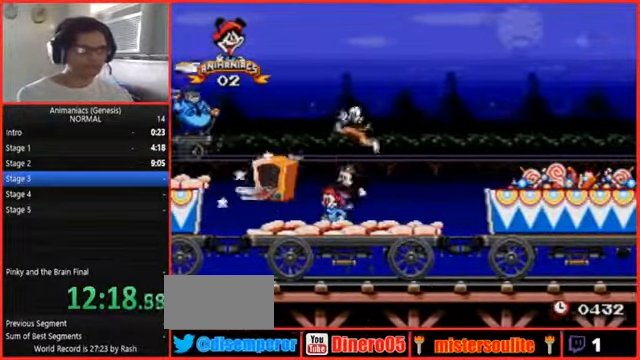
{"buttons": ["Y"]}
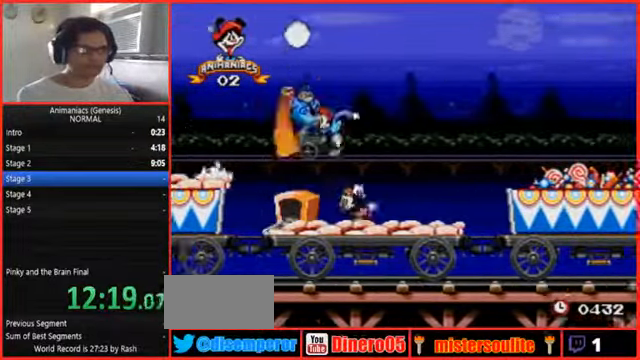
{"buttons": [], "events": [[167, "Y", "up"]]}
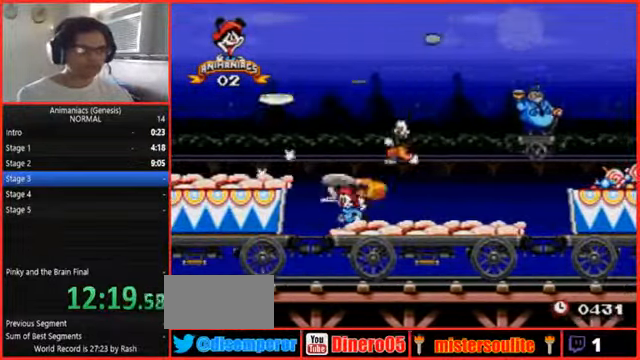
{"buttons": ["Y", "DPAD_LEFT"], "events": [[400, "DPAD_LEFT", "down"], [434, "Y", "down"]]}
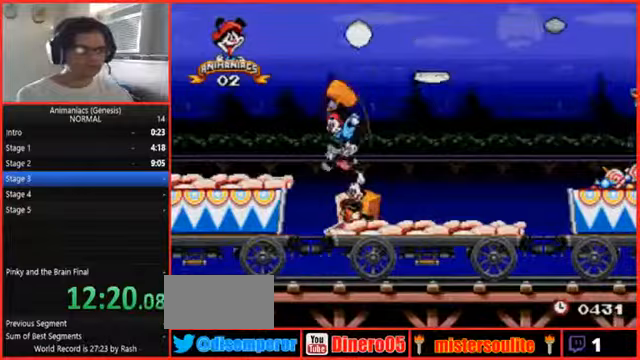
{"buttons": [], "events": [[67, "DPAD_LEFT", "up"], [133, "Y", "up"], [433, "Y", "down"], [500, "Y", "up"]]}
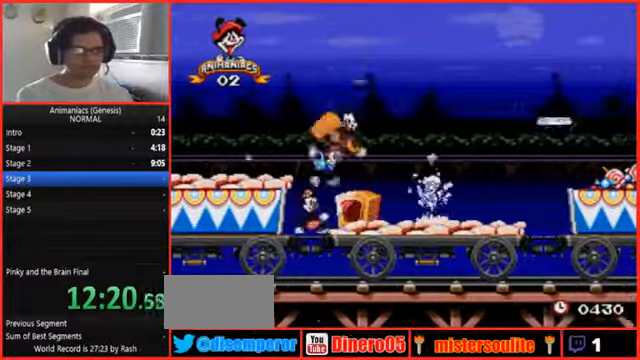
{"buttons": [], "events": [[67, "Y", "down"], [400, "Y", "up"]]}
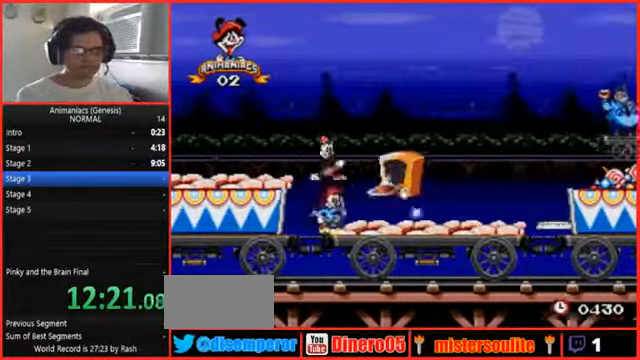
{"buttons": ["DPAD_RIGHT"], "events": [[333, "DPAD_RIGHT", "down"]]}
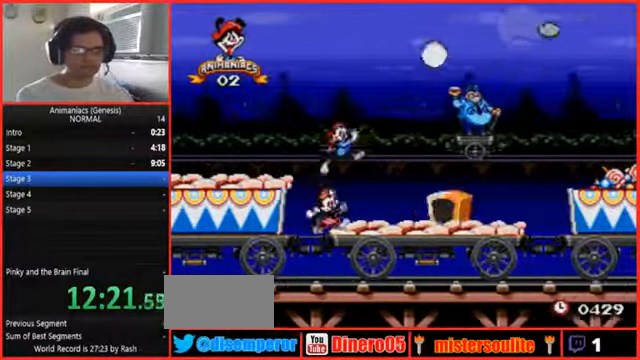
{"buttons": [], "events": [[33, "L1", "down"], [33, "Y", "down"], [133, "DPAD_RIGHT", "up"], [133, "L1", "up"], [433, "Y", "up"]]}
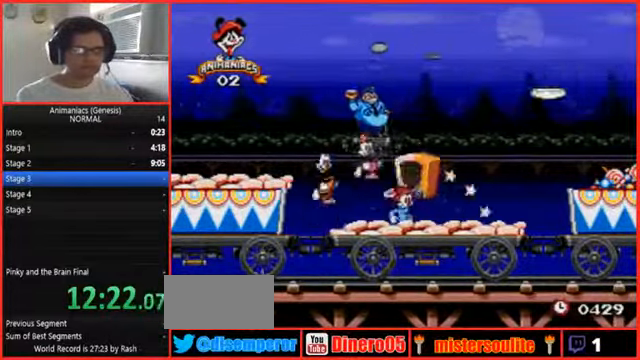
{"buttons": [], "events": [[167, "DPAD_RIGHT", "down"], [400, "DPAD_RIGHT", "up"]]}
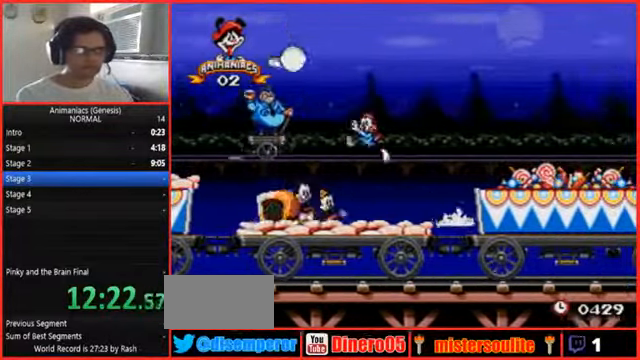
{"buttons": ["DPAD_LEFT"], "events": [[167, "DPAD_LEFT", "down"], [167, "Y", "down"], [267, "DPAD_LEFT", "up"], [333, "Y", "up"], [433, "DPAD_LEFT", "down"]]}
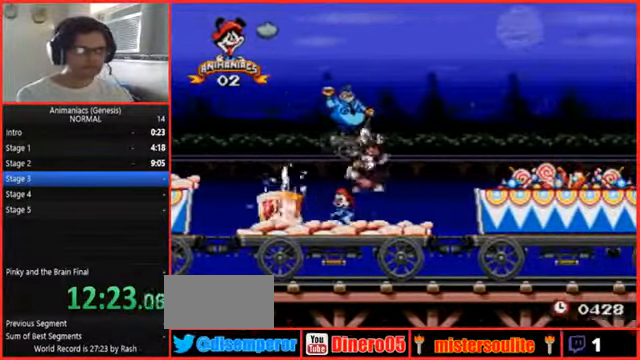
{"buttons": [], "events": [[133, "DPAD_LEFT", "up"]]}
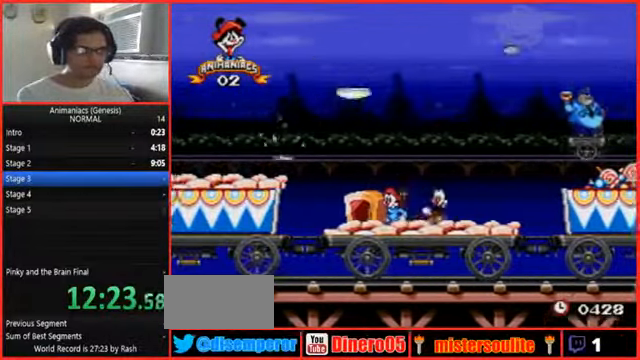
{"buttons": [], "events": [[200, "Y", "down"], [500, "Y", "up"]]}
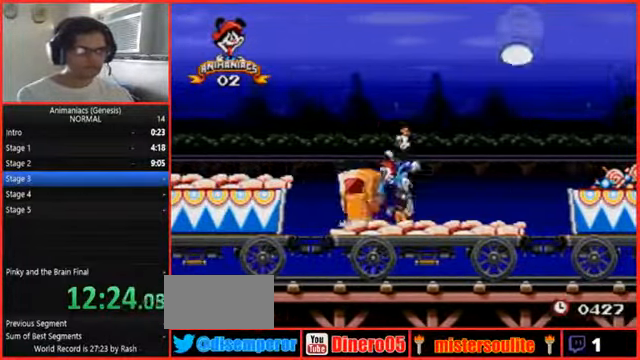
{"buttons": [], "events": []}
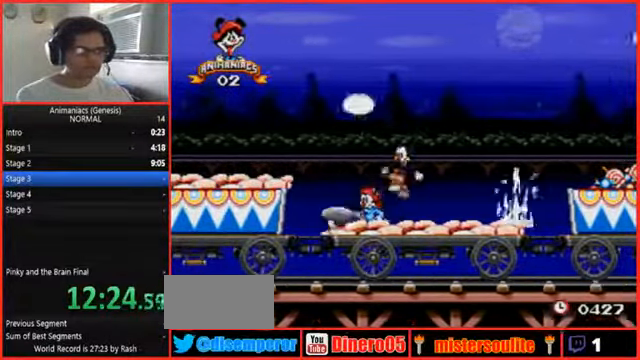
{"buttons": [], "events": []}
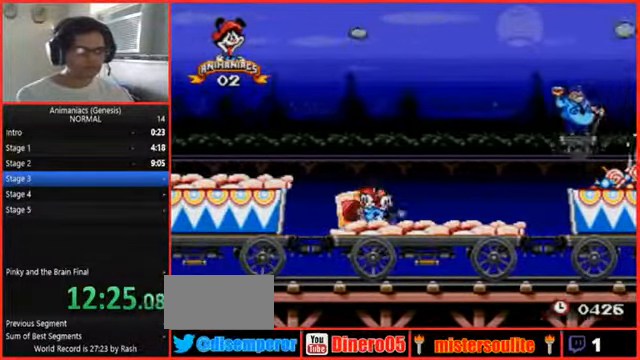
{"buttons": ["Y"], "events": [[167, "Y", "down"]]}
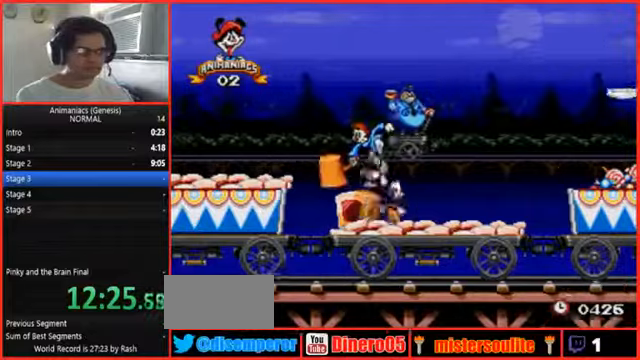
{"buttons": [], "events": [[100, "Y", "up"]]}
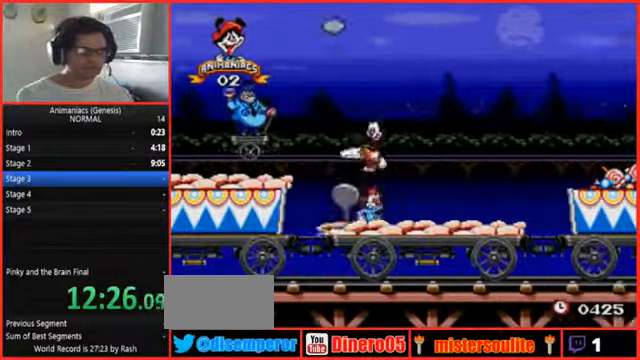
{"buttons": ["Y", "DPAD_LEFT"], "events": [[466, "DPAD_LEFT", "down"], [466, "Y", "down"]]}
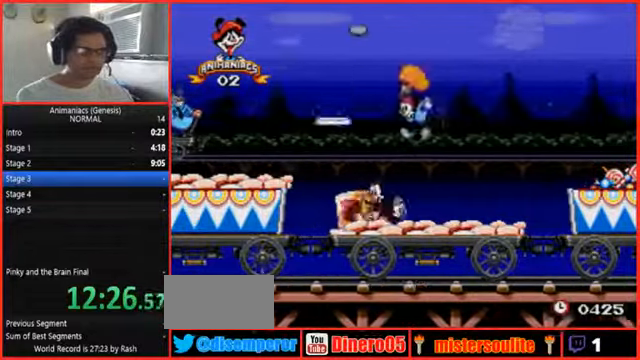
{"buttons": [], "events": [[300, "DPAD_LEFT", "up"], [300, "Y", "up"]]}
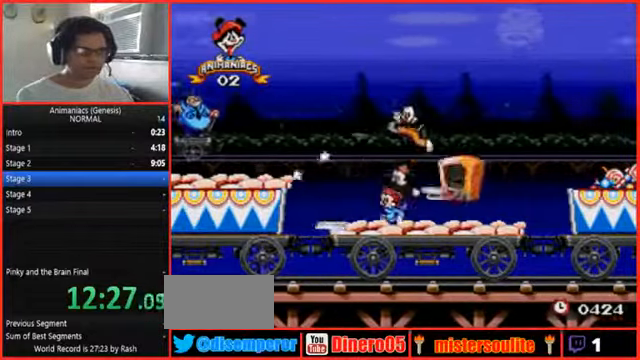
{"buttons": [], "events": [[133, "B", "down"], [133, "DPAD_RIGHT", "down"], [233, "B", "up"], [233, "DPAD_RIGHT", "up"], [300, "DPAD_RIGHT", "down"], [366, "DPAD_RIGHT", "up"]]}
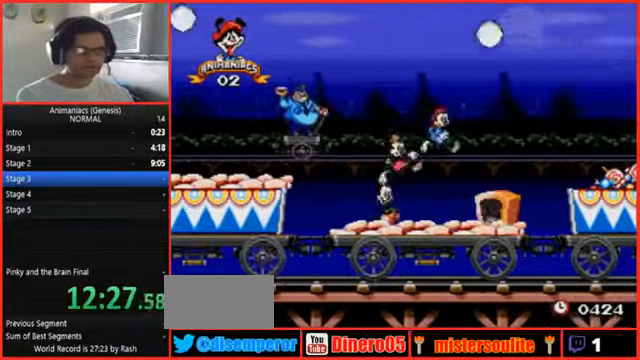
{"buttons": [], "events": [[100, "A", "down"], [200, "A", "up"]]}
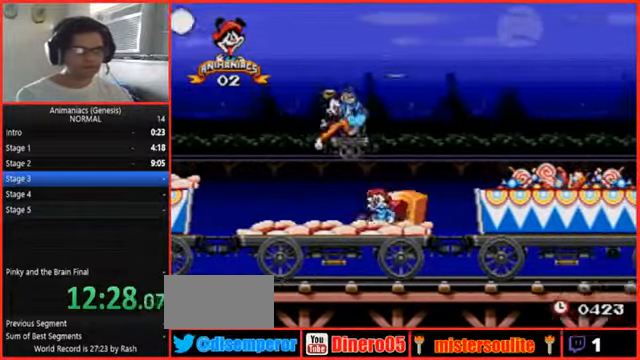
{"buttons": [], "events": []}
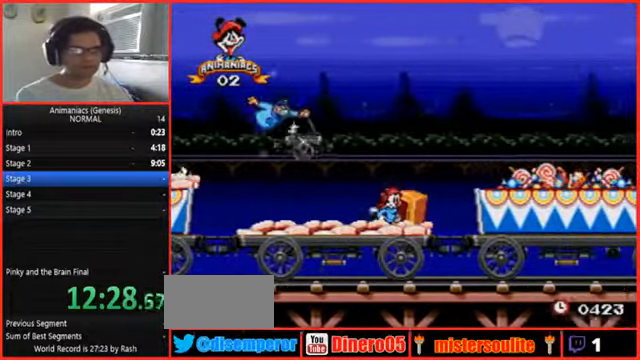
{"buttons": ["Y"], "events": [[400, "Y", "down"]]}
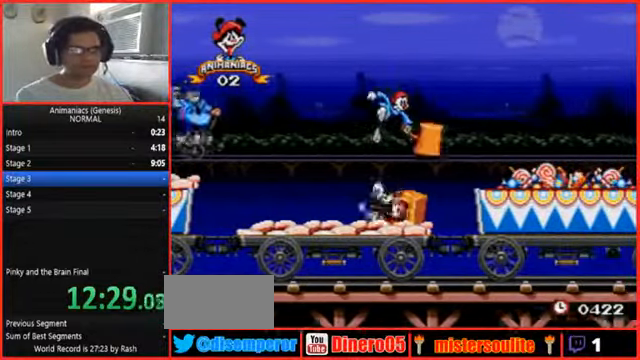
{"buttons": ["DPAD_LEFT"], "events": [[366, "Y", "up"], [433, "DPAD_LEFT", "down"]]}
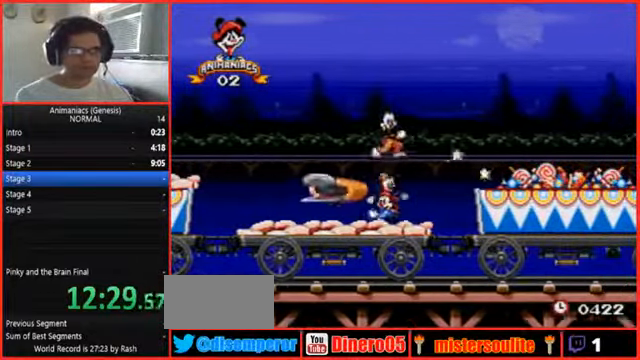
{"buttons": ["DPAD_LEFT"], "events": []}
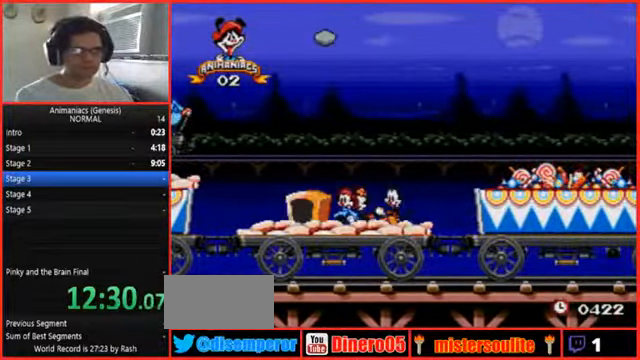
{"buttons": [], "events": [[133, "R1", "down"], [200, "SELECT", "down"], [266, "DPAD_LEFT", "up"], [266, "R1", "up"], [266, "SELECT", "up"]]}
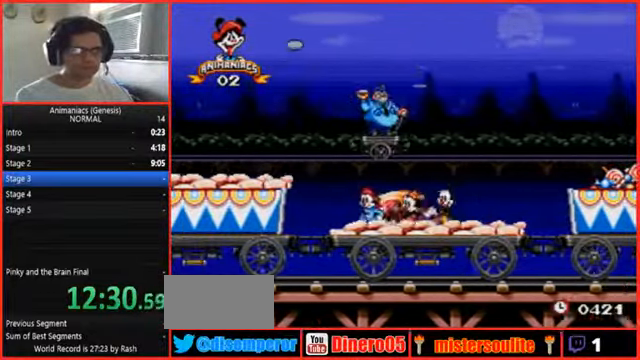
{"buttons": [], "events": [[434, "DPAD_RIGHT", "down"], [500, "DPAD_RIGHT", "up"]]}